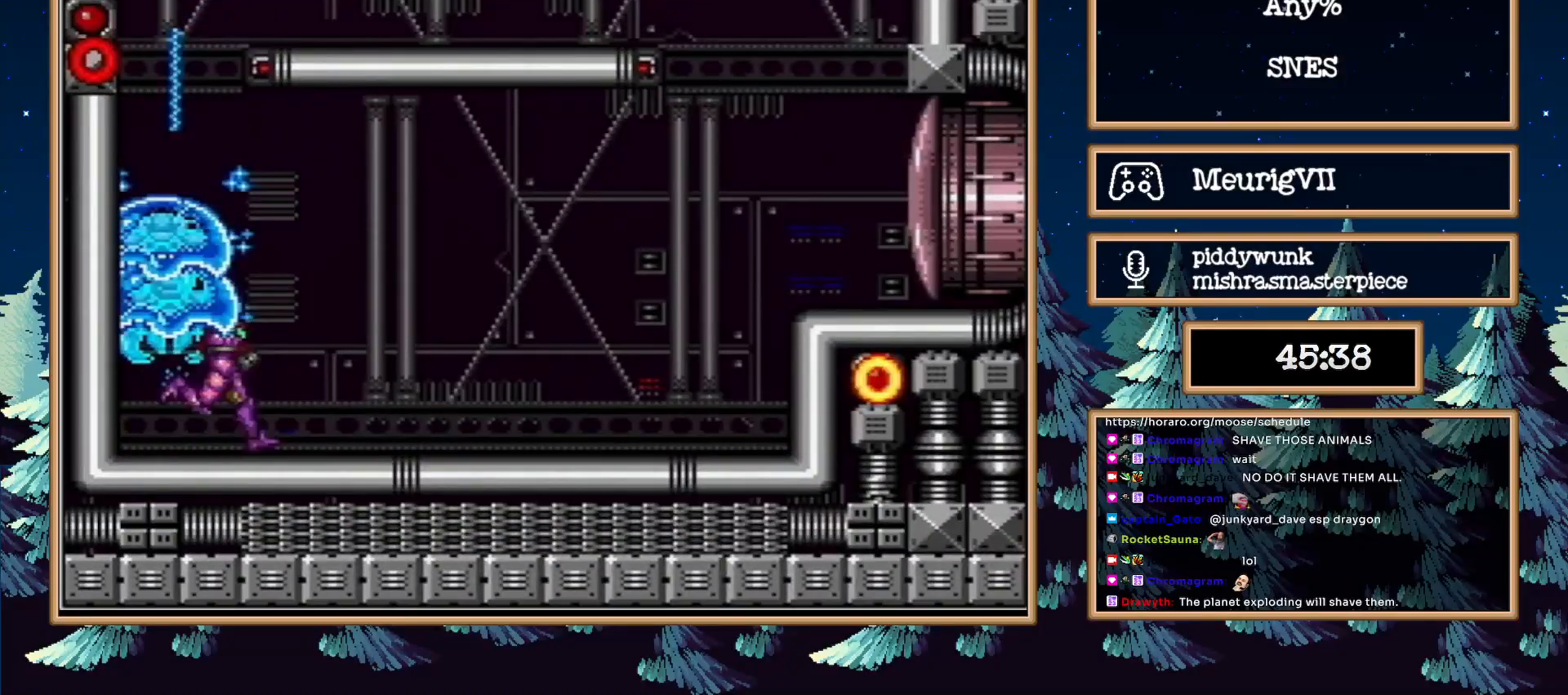
Gameplay with a controller (Nintendo layout); each line is a JSON object with the inputs held at the frame after it. "events" lists button and stick changes between this image and that frame as [ms after this image, input, new state], when the widget could be followed in between. Not read: L3 R3.
{"buttons": ["A", "DPAD_LEFT"], "events": [[33, "Y", "up"], [67, "DPAD_LEFT", "down"], [150, "R1", "down"], [250, "X", "down"], [333, "X", "up"], [350, "R1", "up"], [467, "A", "down"]]}
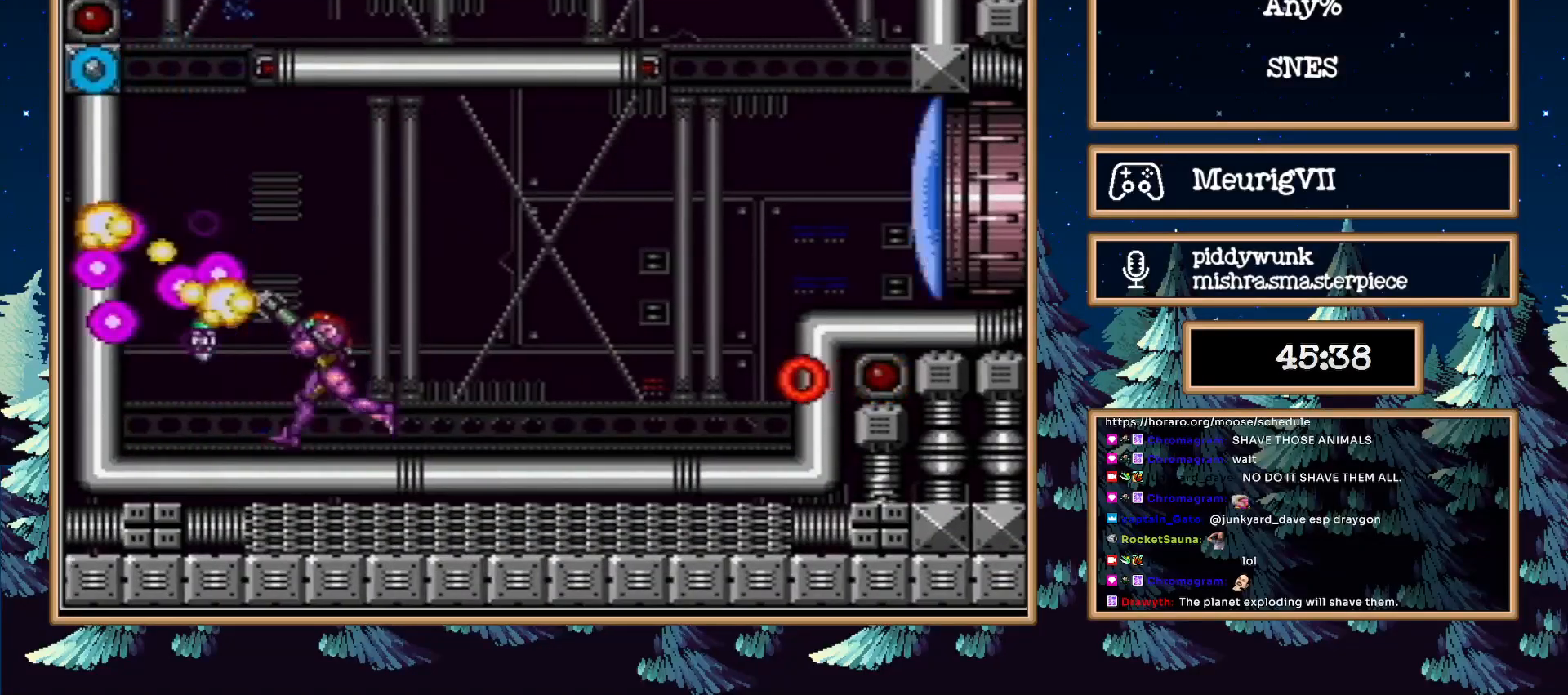
{"buttons": ["DPAD_RIGHT"], "events": [[100, "A", "up"], [100, "DPAD_LEFT", "up"], [183, "SELECT", "down"], [283, "SELECT", "up"], [383, "DPAD_RIGHT", "down"]]}
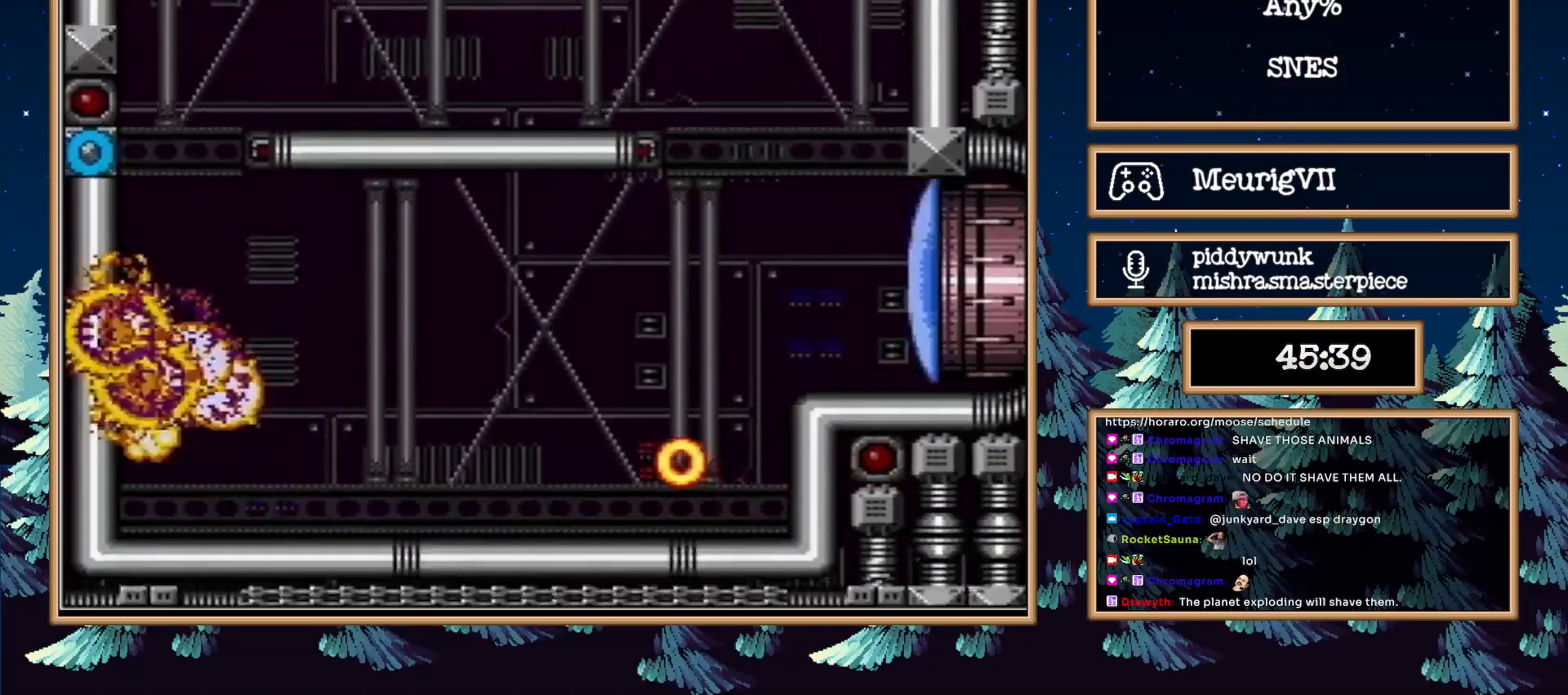
{"buttons": ["B", "DPAD_RIGHT"], "events": [[33, "X", "down"], [150, "X", "up"], [283, "B", "down"]]}
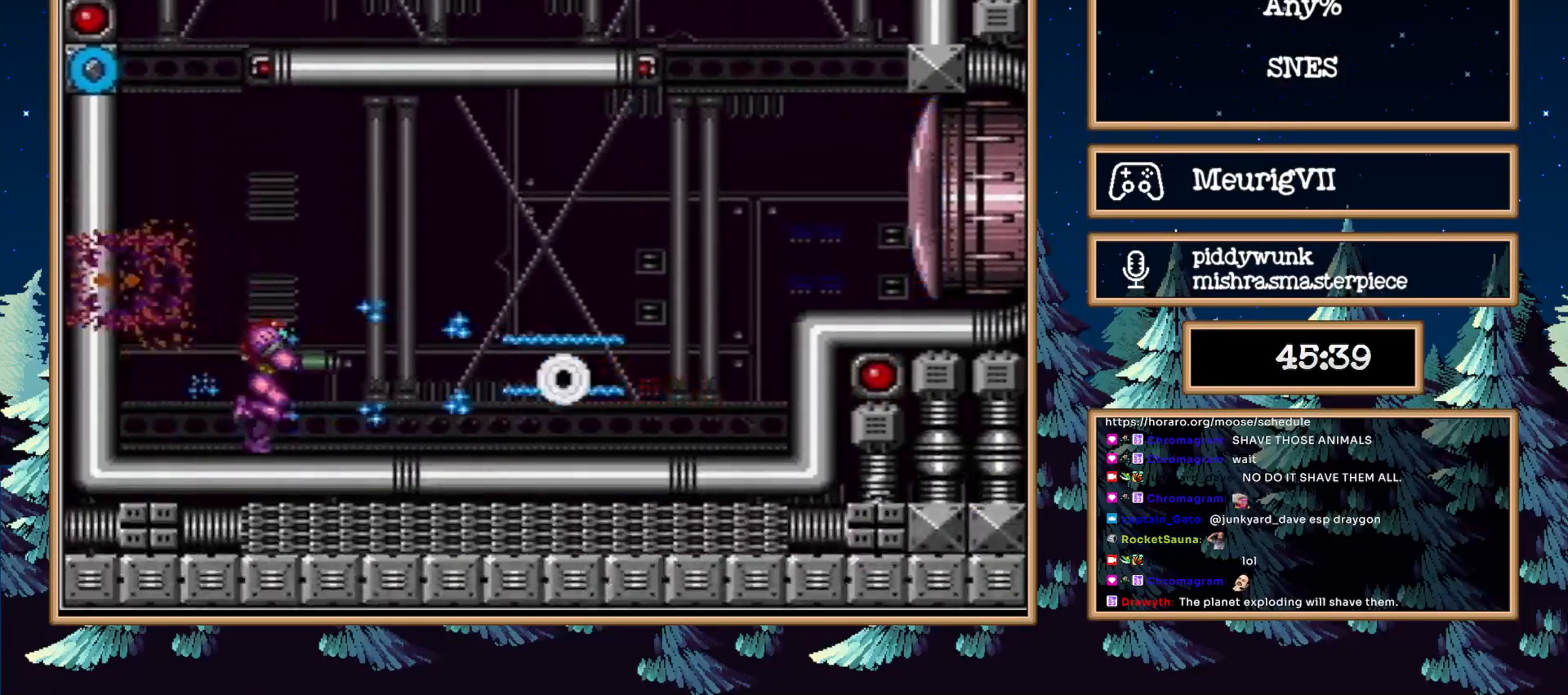
{"buttons": ["B", "DPAD_RIGHT"], "events": [[50, "A", "down"], [283, "A", "up"]]}
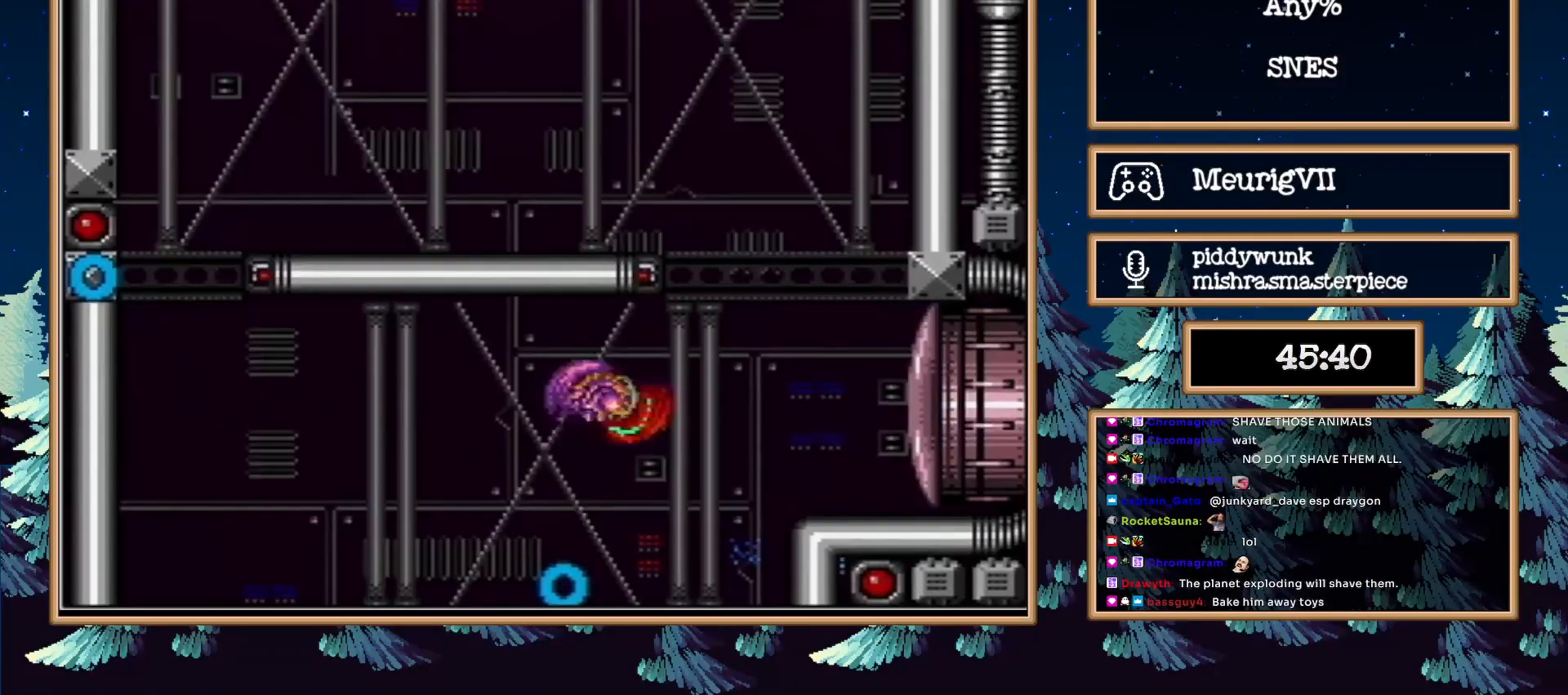
{"buttons": ["A", "B", "DPAD_RIGHT"], "events": [[67, "X", "down"], [183, "X", "up"], [383, "A", "down"]]}
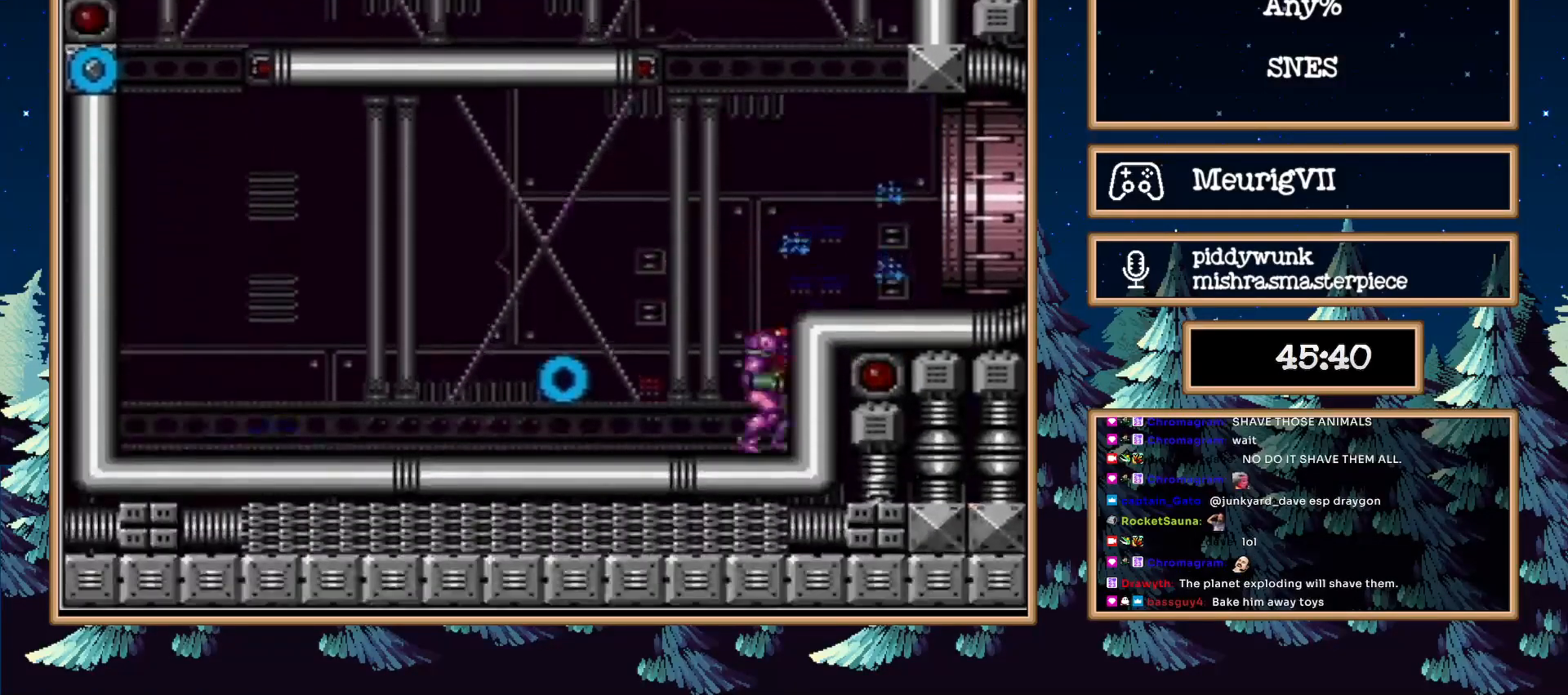
{"buttons": ["B", "DPAD_RIGHT"], "events": [[67, "A", "up"], [83, "L1", "down"], [300, "L1", "up"]]}
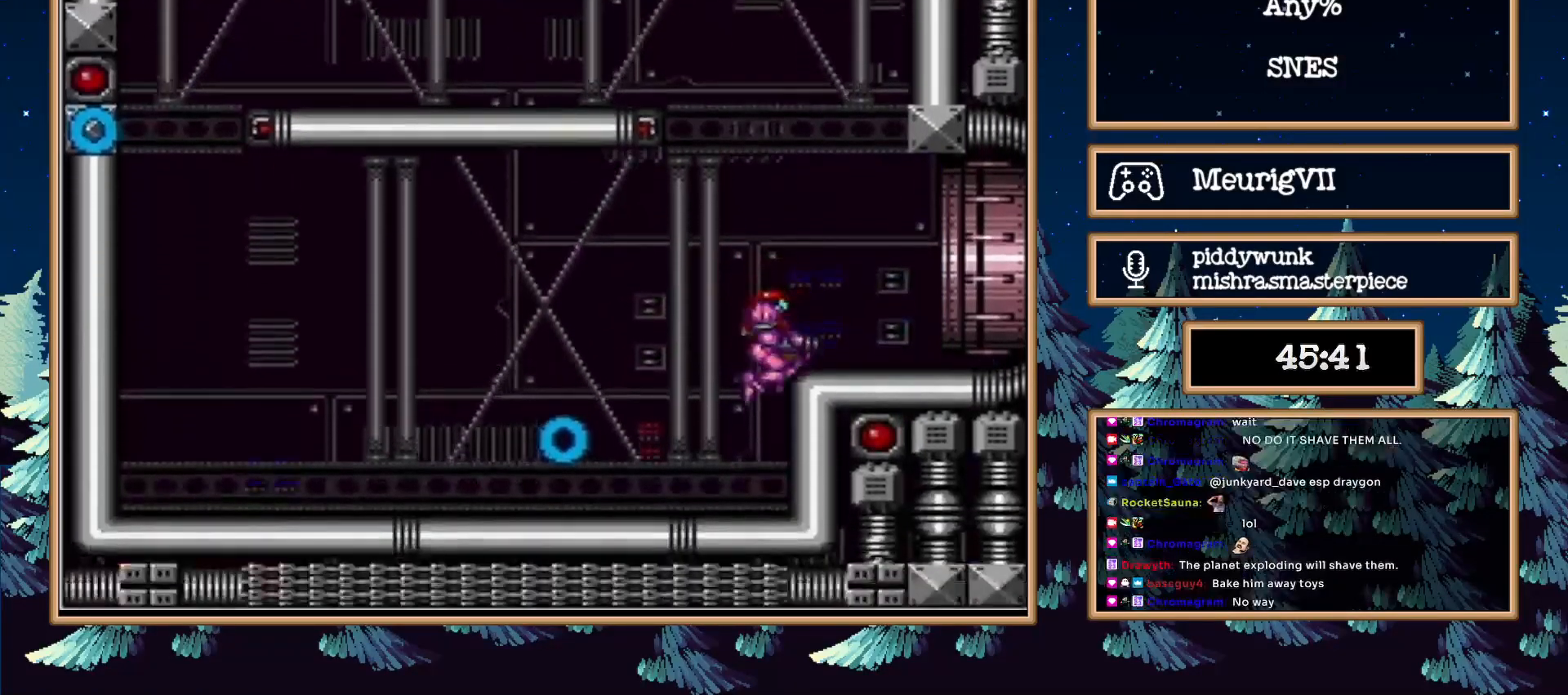
{"buttons": ["B", "L1", "DPAD_RIGHT"], "events": [[100, "A", "down"], [300, "A", "up"], [317, "L1", "down"]]}
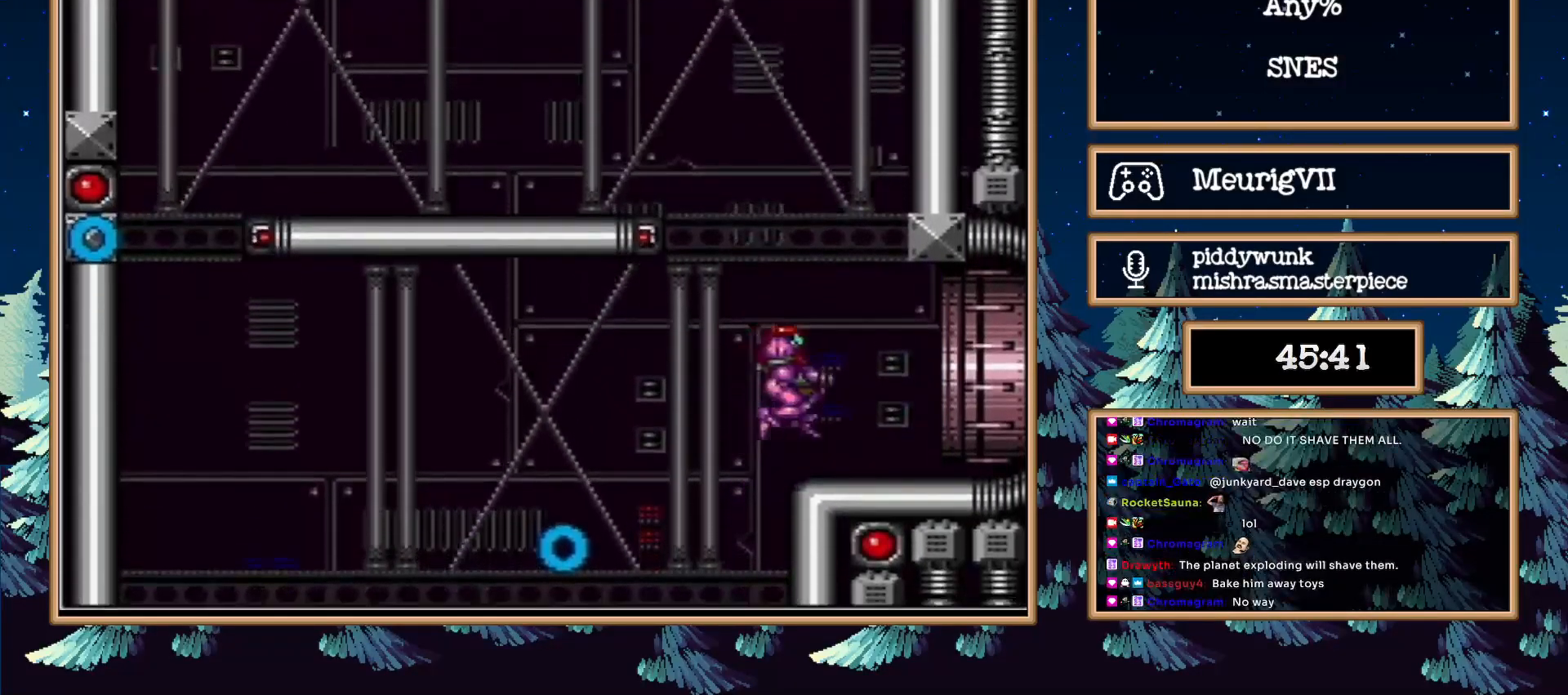
{"buttons": ["B", "DPAD_RIGHT"], "events": [[333, "L1", "up"]]}
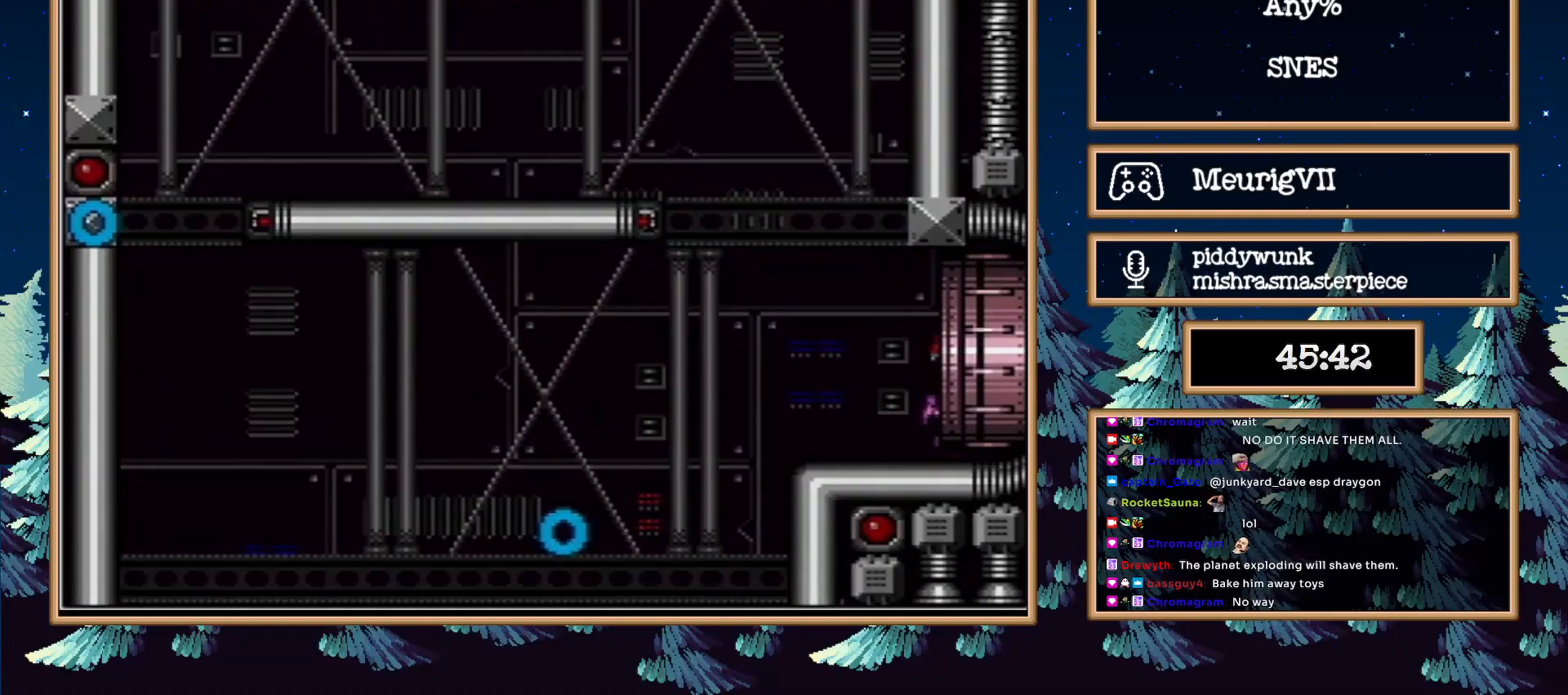
{"buttons": ["B", "DPAD_RIGHT"], "events": [[150, "DPAD_RIGHT", "up"], [433, "DPAD_RIGHT", "down"]]}
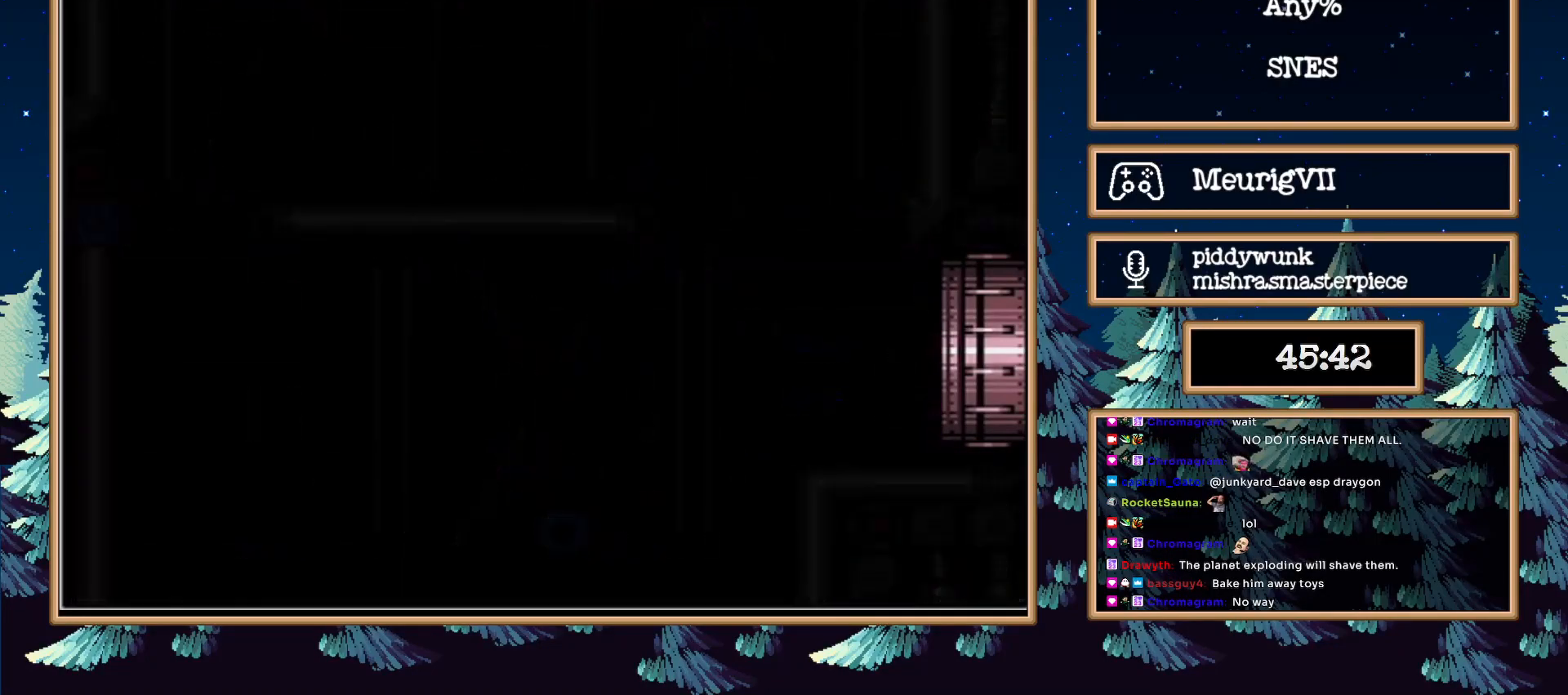
{"buttons": ["B", "DPAD_RIGHT"], "events": []}
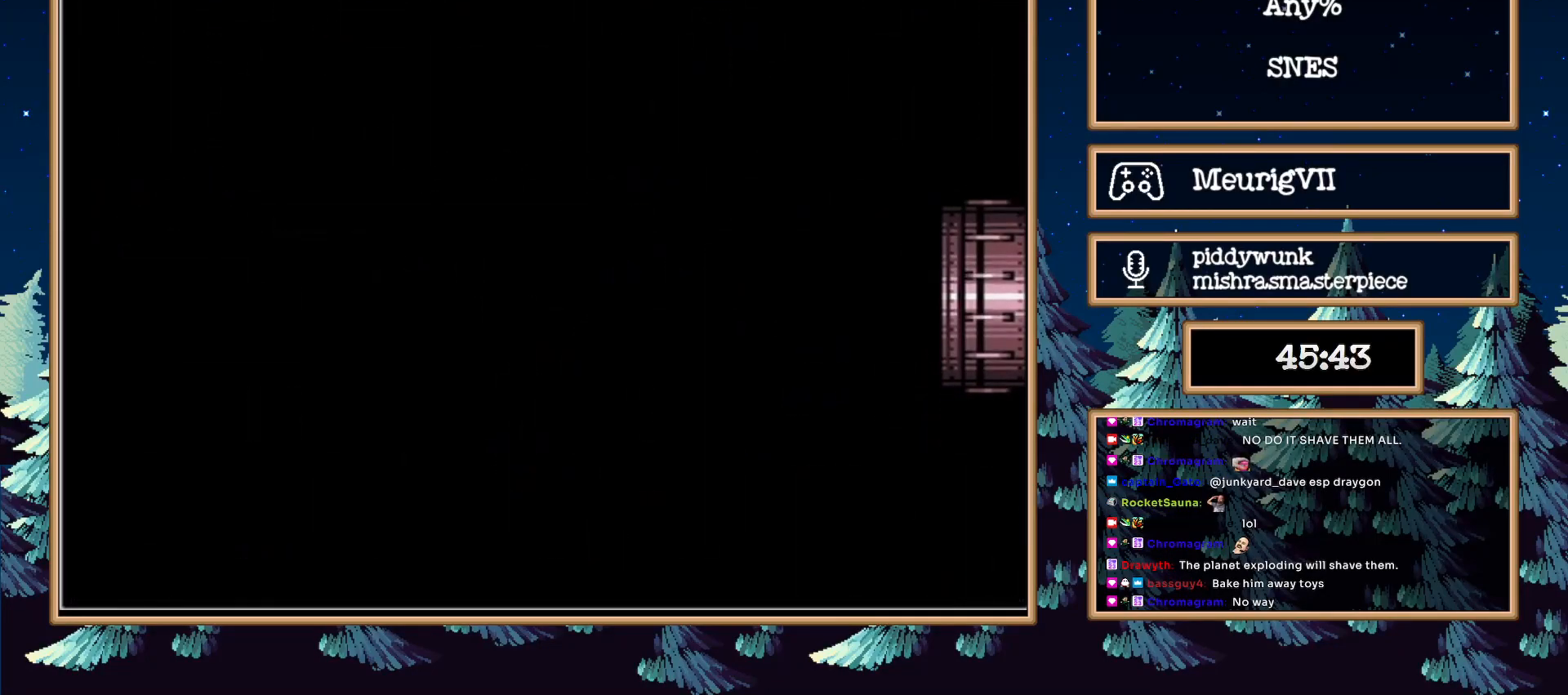
{"buttons": ["B", "DPAD_RIGHT"], "events": []}
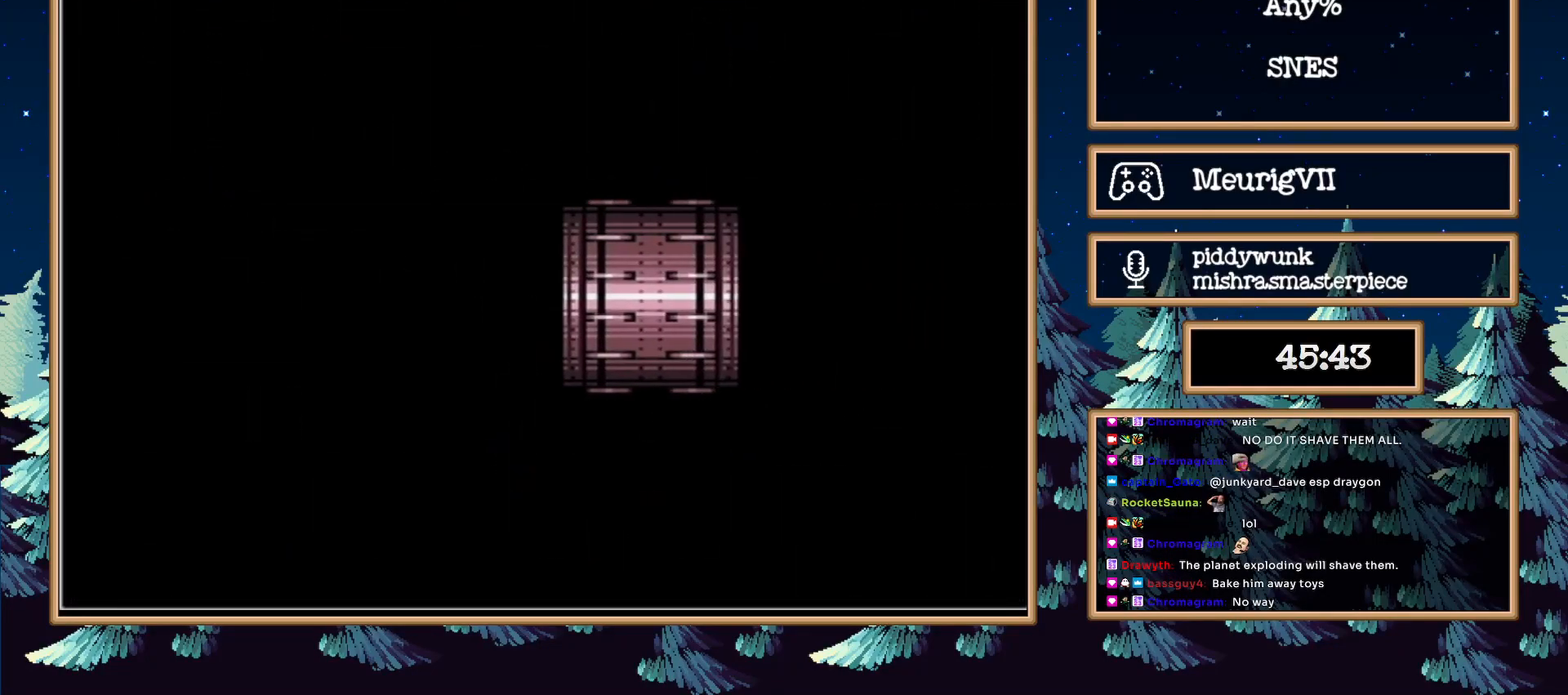
{"buttons": ["B", "DPAD_RIGHT"], "events": []}
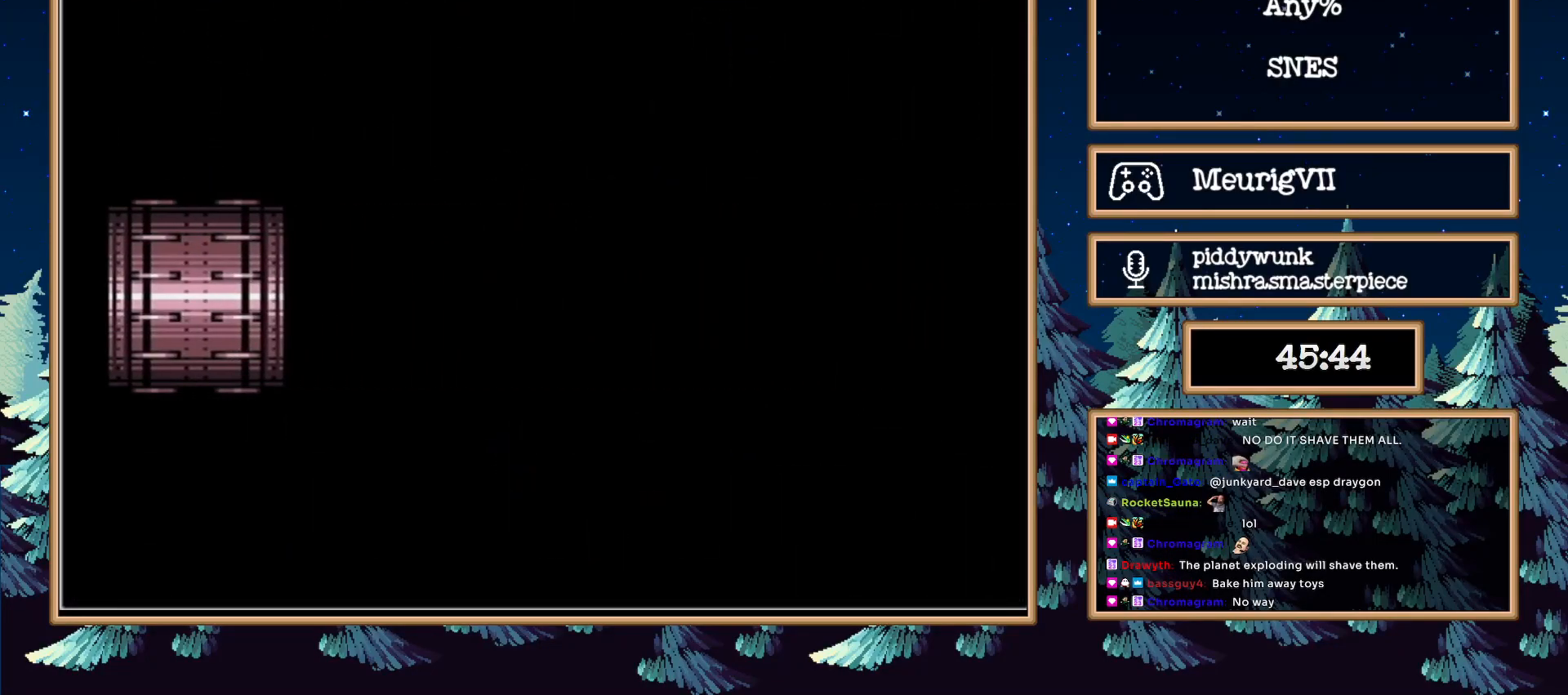
{"buttons": ["B", "DPAD_RIGHT"], "events": []}
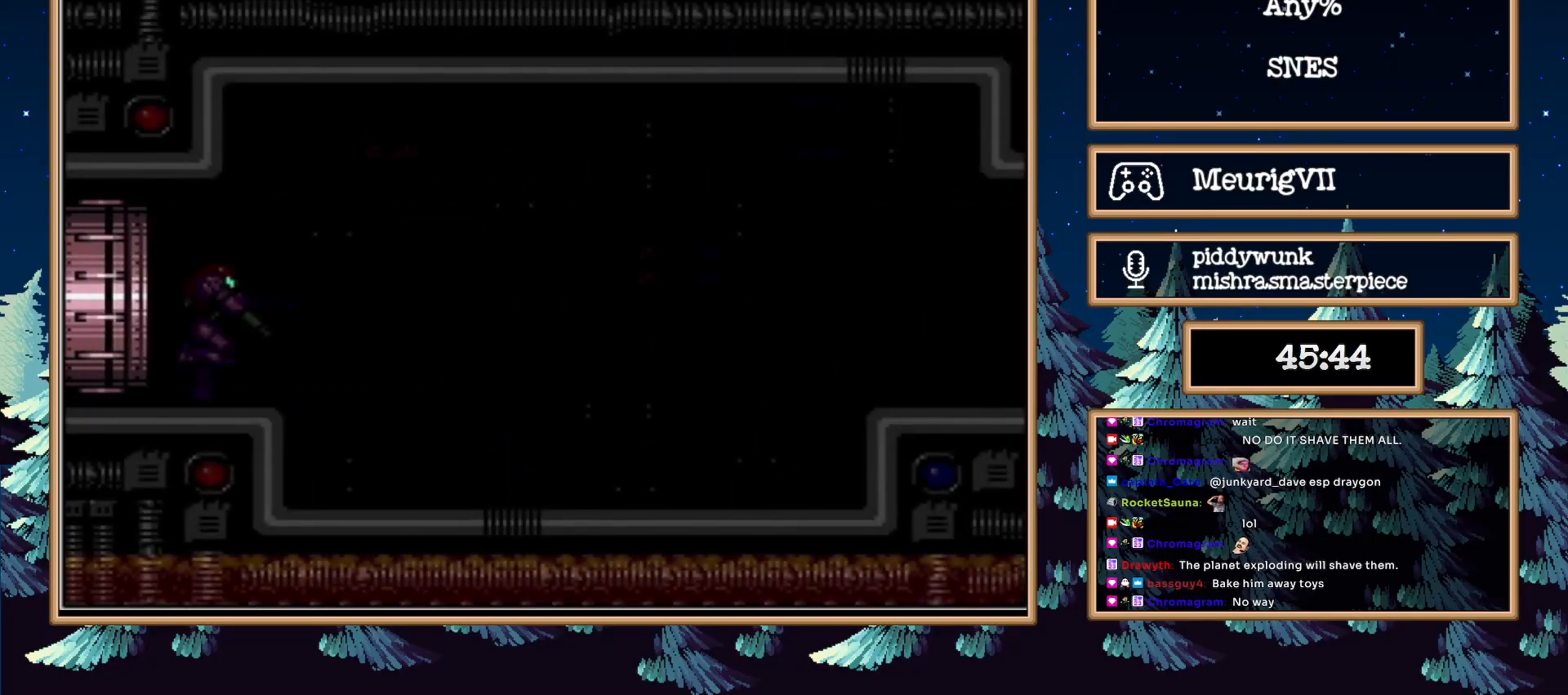
{"buttons": ["B", "DPAD_RIGHT"], "events": []}
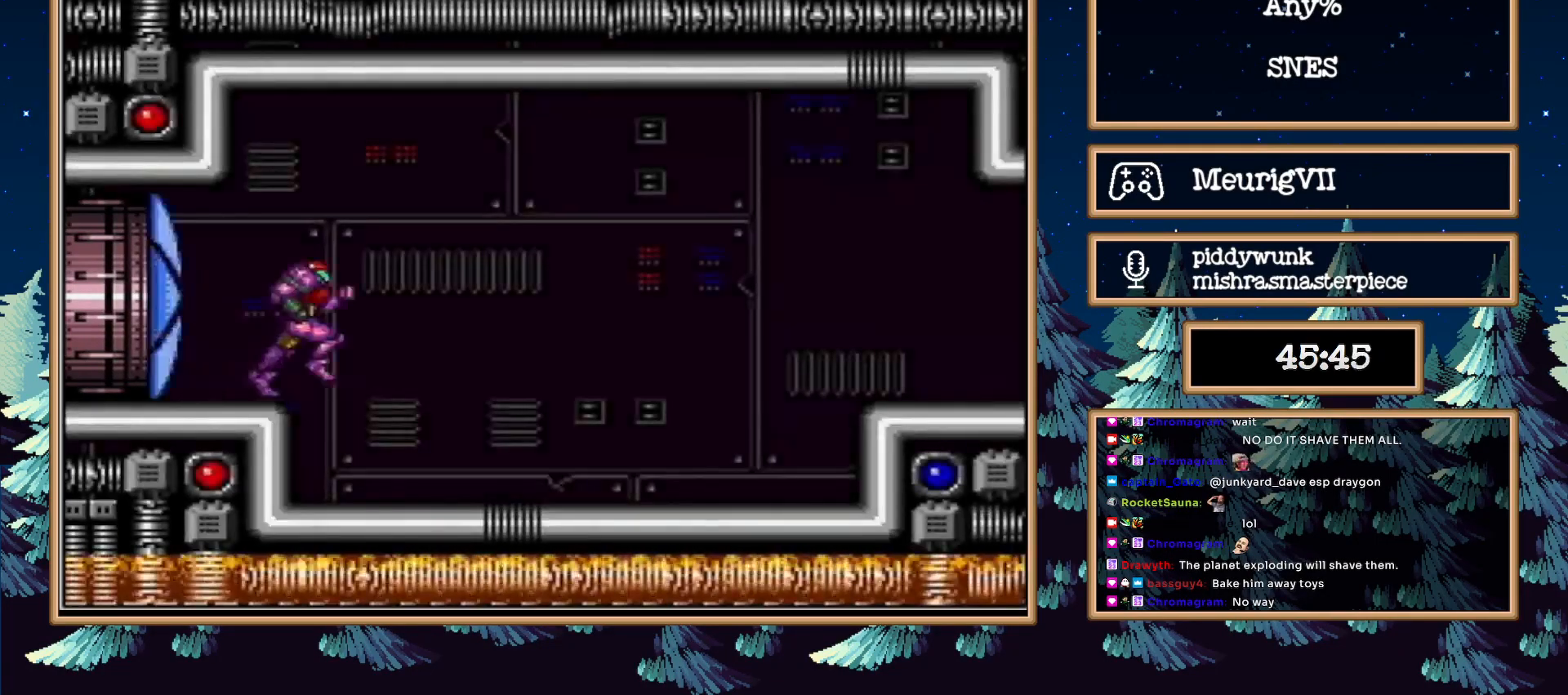
{"buttons": ["B", "DPAD_RIGHT"], "events": []}
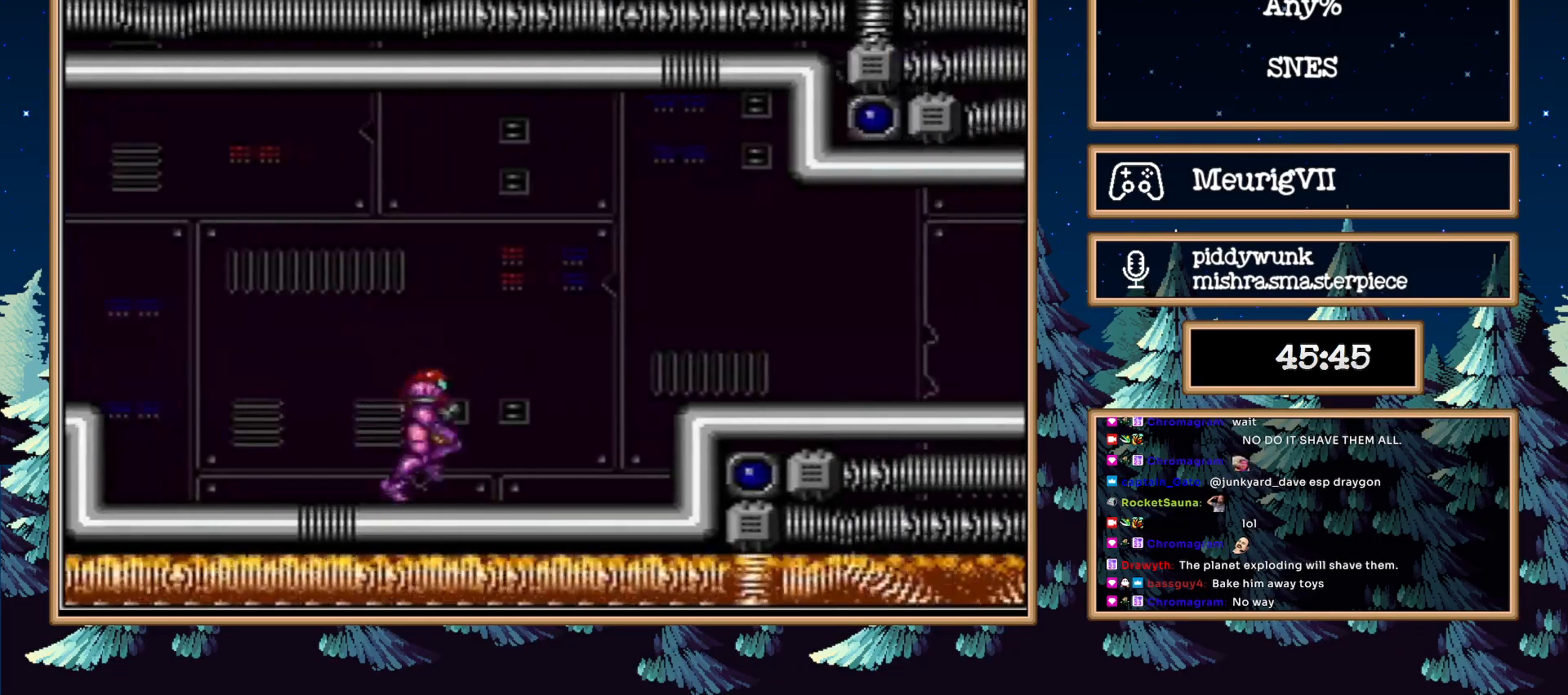
{"buttons": ["DPAD_RIGHT"], "events": [[50, "A", "down"], [183, "A", "up"], [317, "B", "up"], [383, "X", "down"], [450, "X", "up"]]}
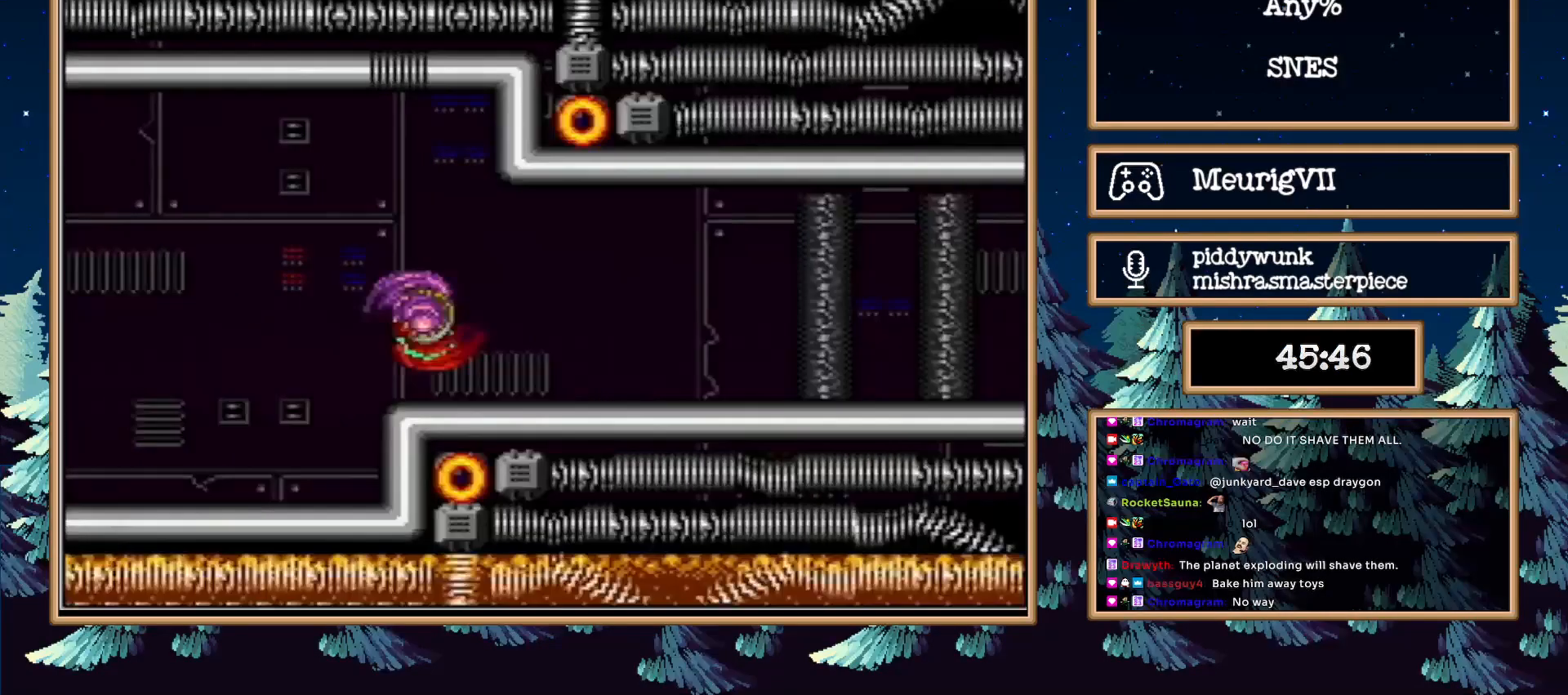
{"buttons": ["X", "DPAD_RIGHT"], "events": [[133, "Y", "down"], [233, "Y", "up"], [283, "Y", "down"], [350, "Y", "up"], [433, "X", "down"]]}
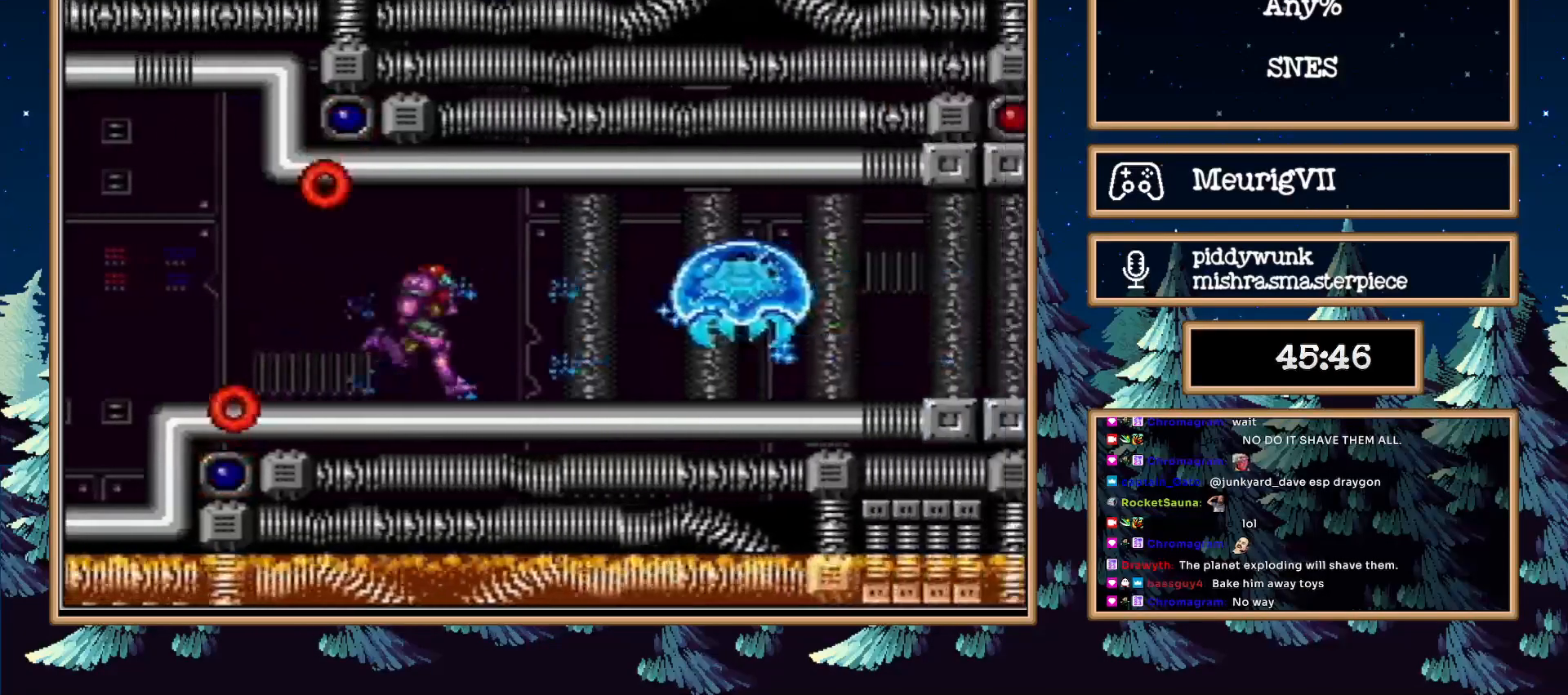
{"buttons": ["B", "DPAD_RIGHT"], "events": [[17, "X", "up"], [117, "B", "down"], [217, "SELECT", "down"], [367, "DPAD_RIGHT", "up"], [383, "SELECT", "up"], [483, "DPAD_RIGHT", "down"]]}
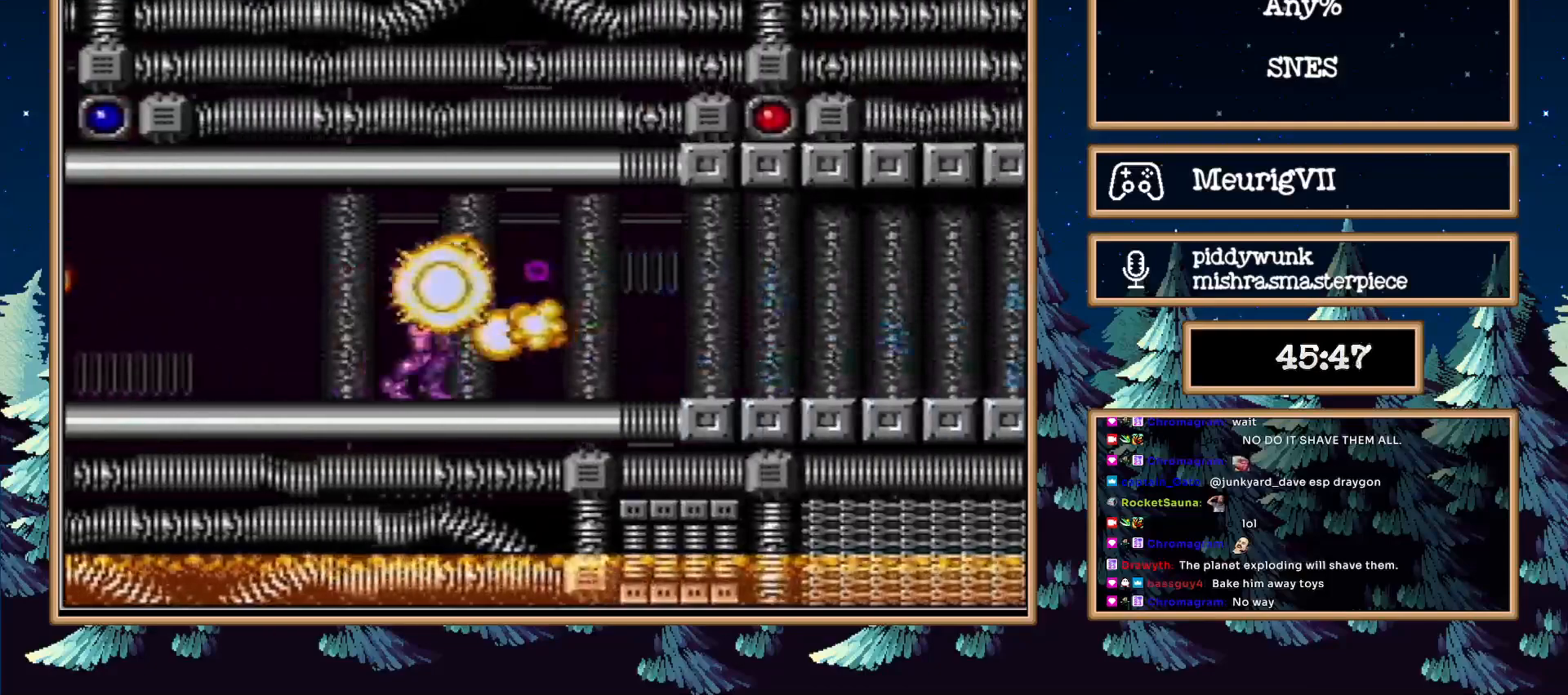
{"buttons": ["B", "DPAD_RIGHT"], "events": []}
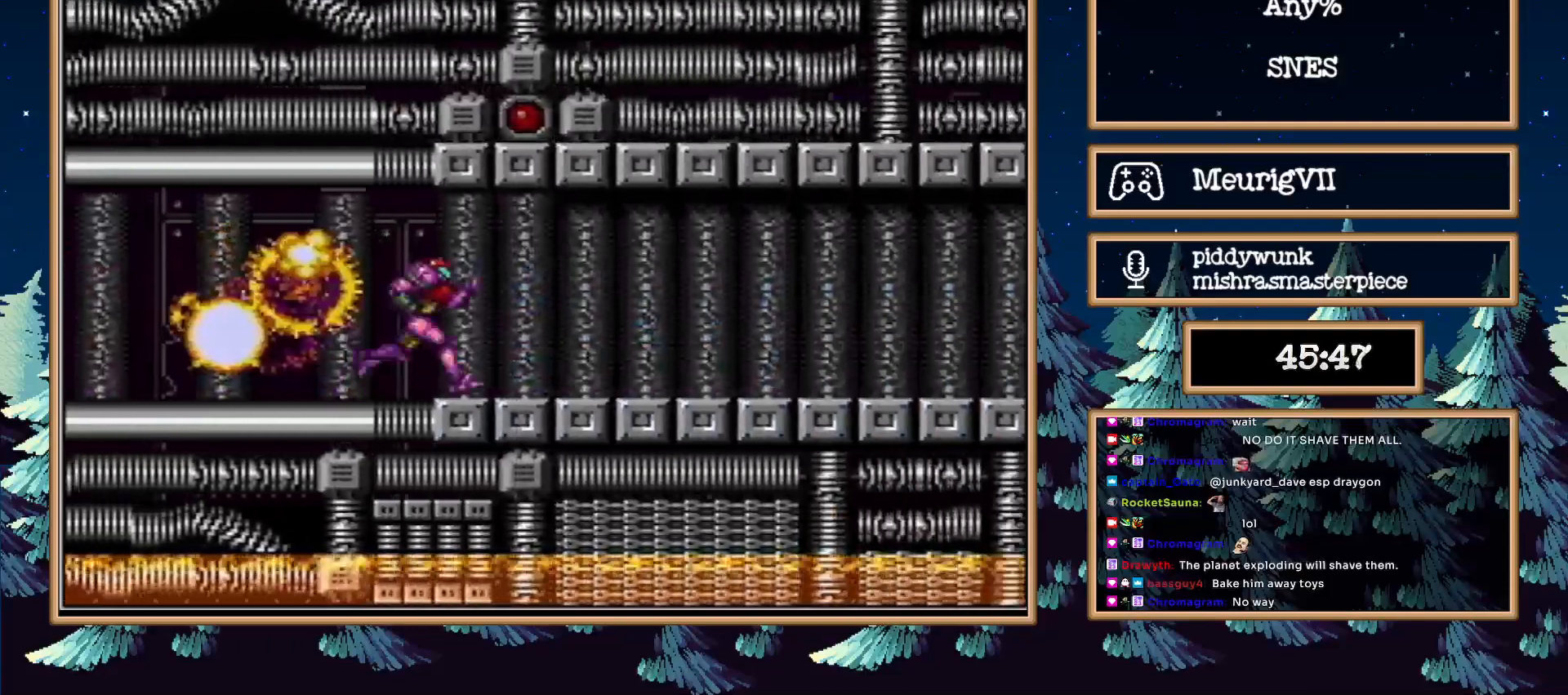
{"buttons": ["B", "DPAD_RIGHT"], "events": [[300, "X", "down"], [417, "X", "up"]]}
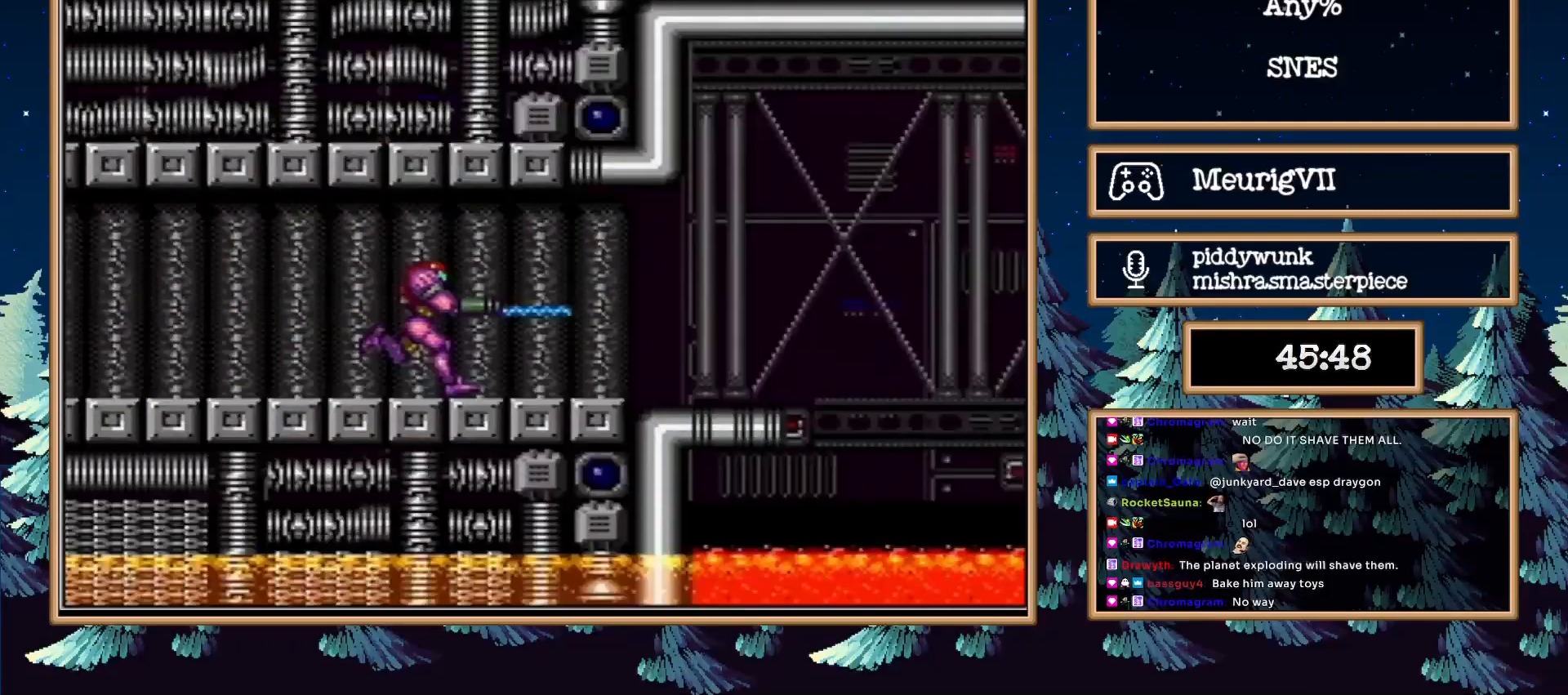
{"buttons": ["Y", "DPAD_RIGHT"], "events": [[67, "A", "down"], [167, "A", "up"], [167, "B", "up"], [267, "Y", "down"], [350, "Y", "up"], [417, "Y", "down"]]}